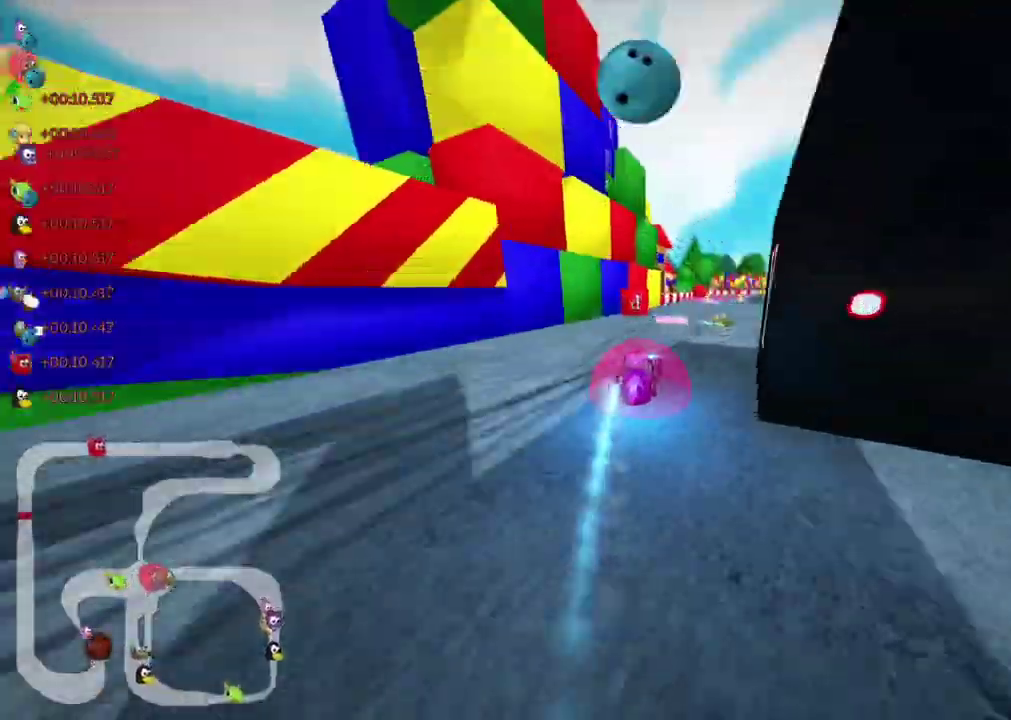
Gameplay with keyboard; each line is a JSON object with the keys held at the frame after it. "events" lists presses ("down") and releases ("up") of ".", "alt_r", "b", "c", "comma", "ctrl_r", "d", "down", "f", "g", "h", "j", "k", "l", "left", "m", "quote", "return", "right", "semicolon", "shift_r", "space", "super", "up" and "v" between this image and that frame as [ms after this image, input, new state], when the widget could be followed in between. No other keys are recorded. Mouse input is not recorded. Not read: / n.
{"keys": ["left", "m", "up"]}
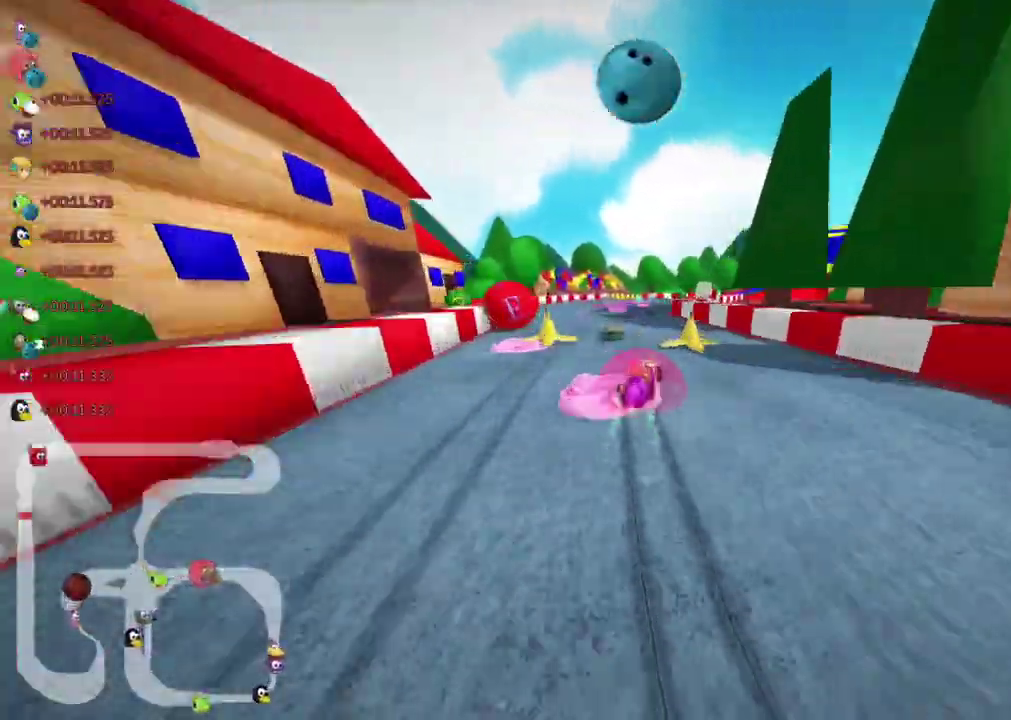
{"keys": ["left", "m", "up"], "events": [[33, "m", "up"], [50, "left", "up"], [167, "right", "down"], [217, "right", "up"], [317, "right", "down"], [350, "m", "down"], [433, "left", "down"], [433, "right", "up"]]}
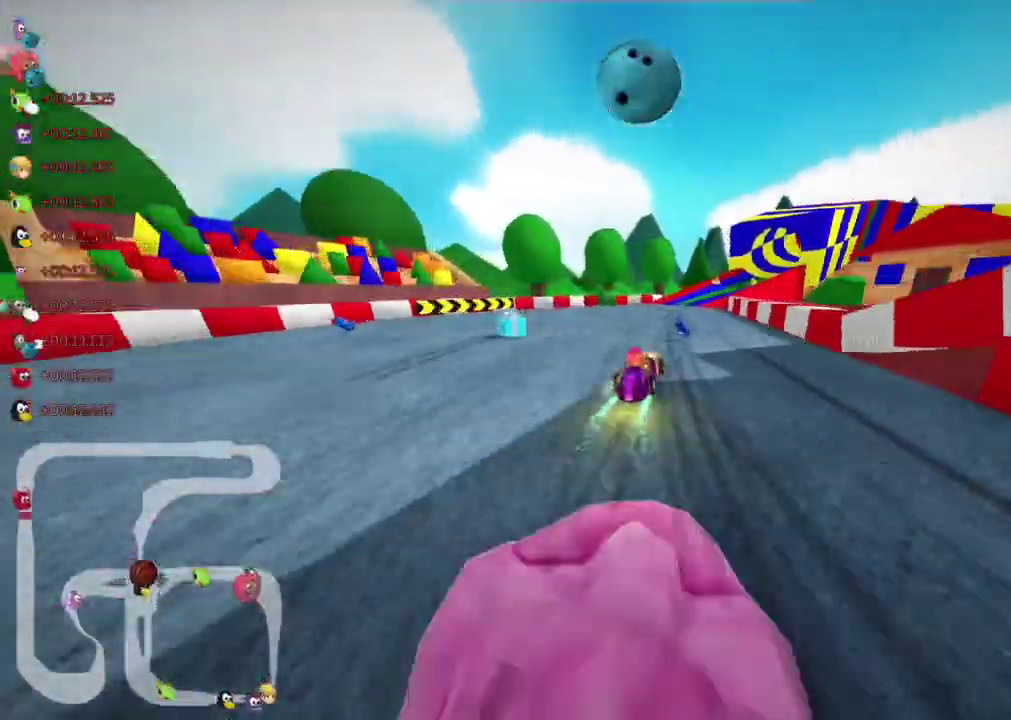
{"keys": ["right", "up"], "events": [[433, "right", "down"], [450, "left", "up"], [500, "m", "up"]]}
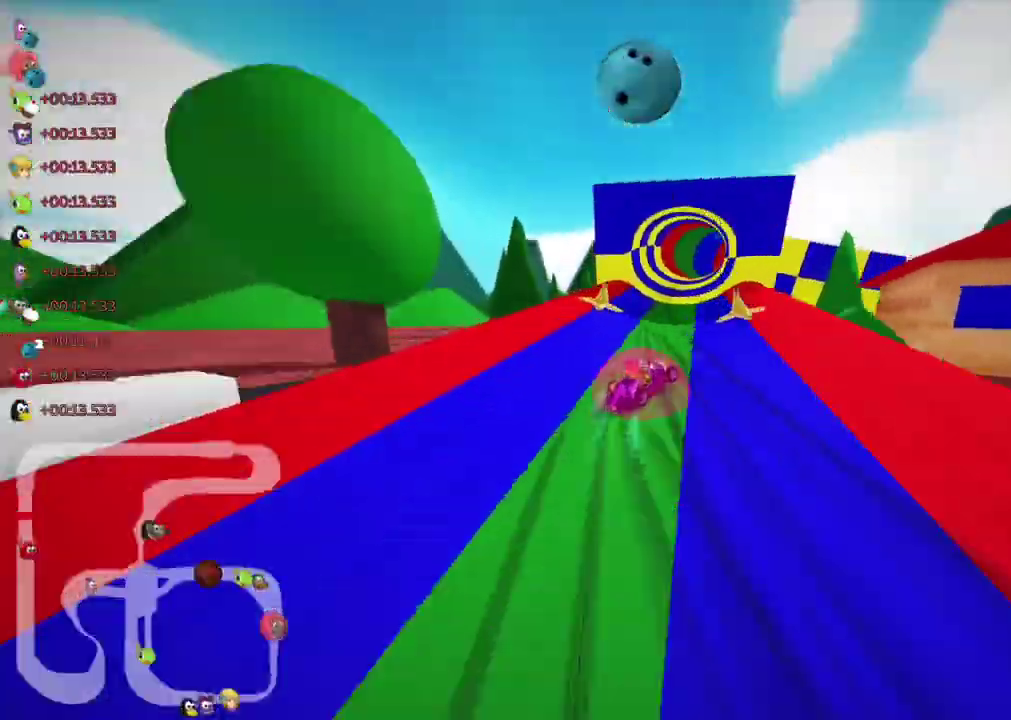
{"keys": ["left", "m", "up"]}